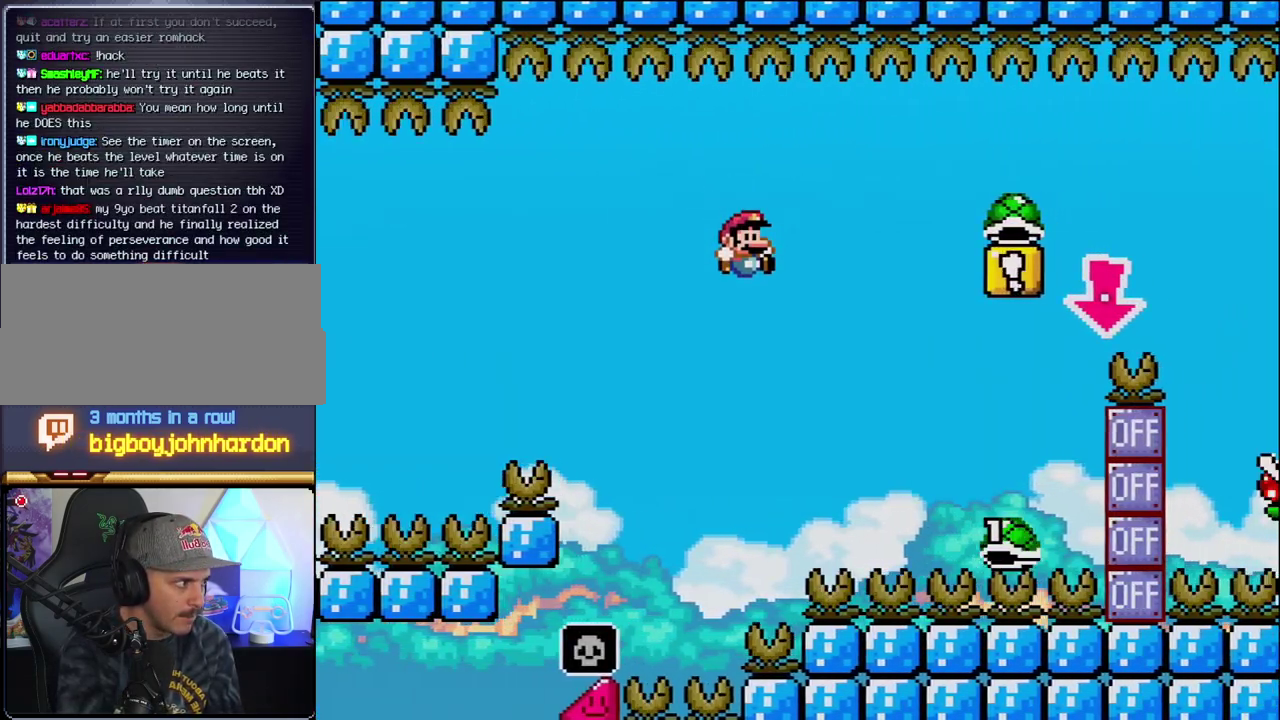
Gameplay with a controller (Nintendo layout); each line is a JSON object with the inputs held at the frame after it. "events" lists button and stick changes between this image and that frame as [ms after this image, input, new state], when the widget could be followed in between. Not read: L3 R3.
{"buttons": ["B", "Y", "DPAD_RIGHT"], "events": []}
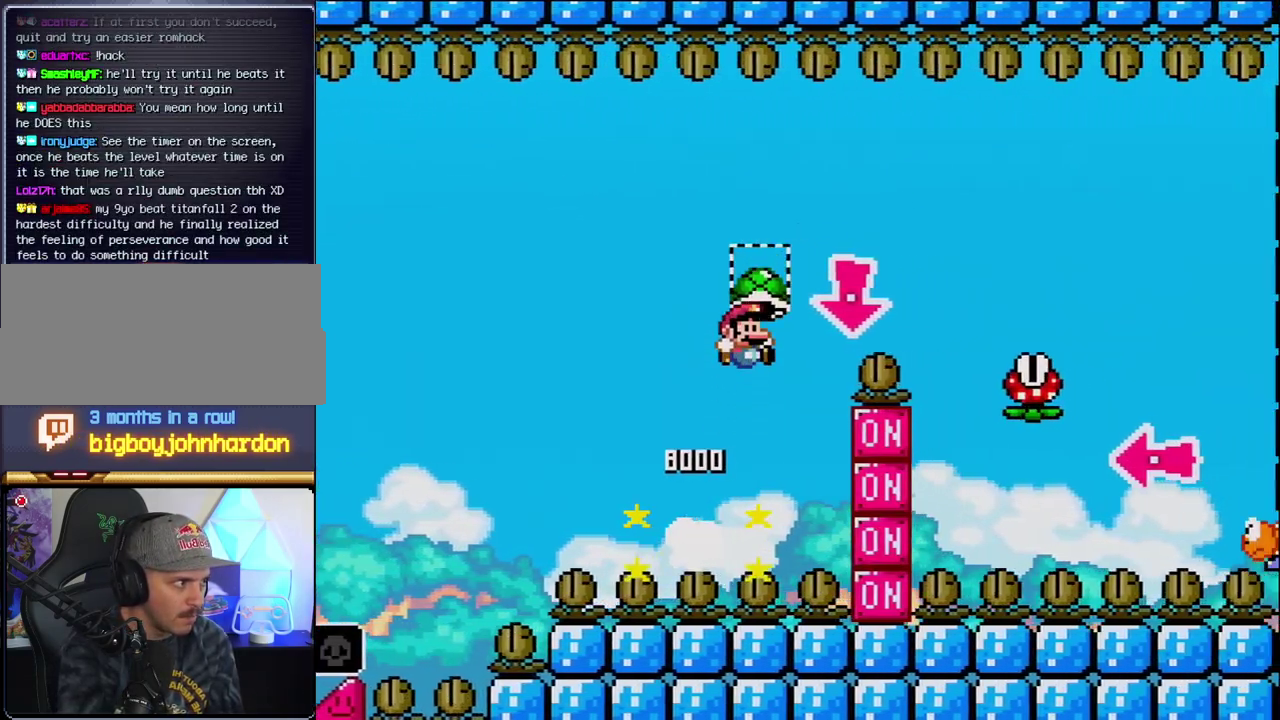
{"buttons": ["Y", "DPAD_RIGHT"], "events": [[100, "DPAD_DOWN", "down"], [167, "DPAD_RIGHT", "up"], [200, "Y", "up"], [317, "Y", "down"], [350, "DPAD_RIGHT", "down"], [417, "B", "up"], [417, "DPAD_DOWN", "up"]]}
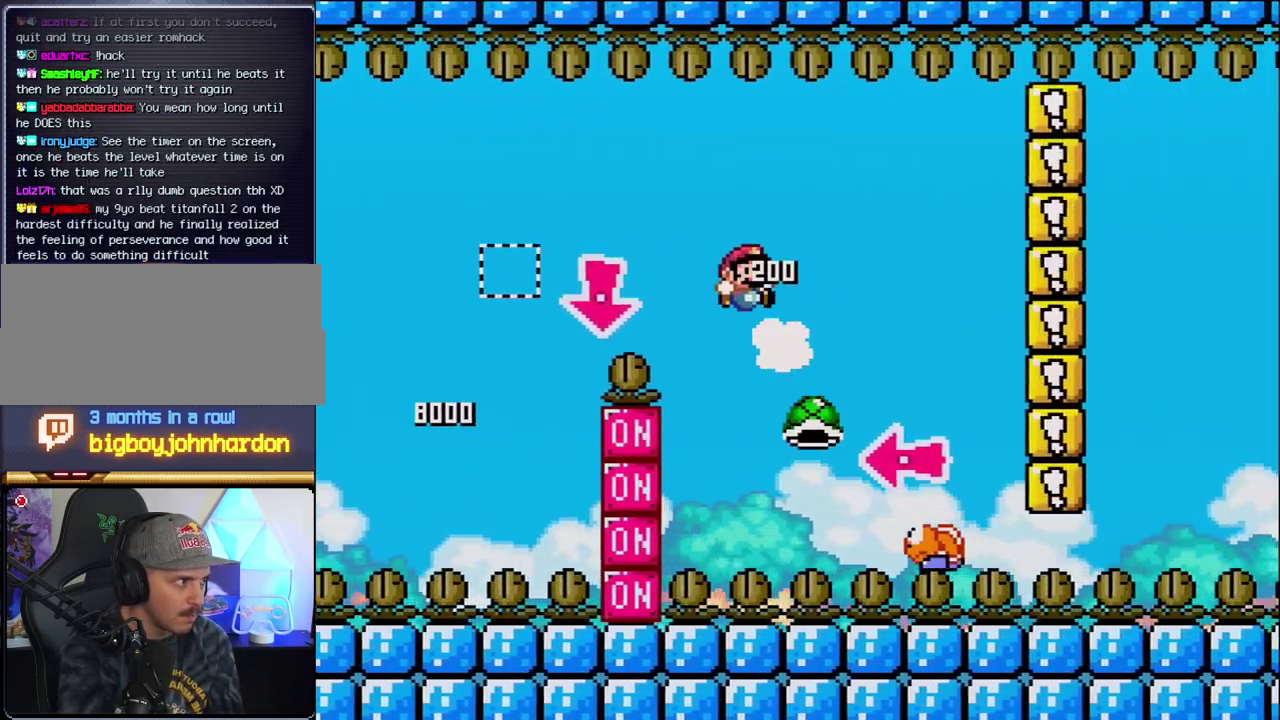
{"buttons": ["B", "DPAD_LEFT"], "events": [[33, "B", "down"], [350, "DPAD_LEFT", "down"], [350, "DPAD_RIGHT", "up"], [417, "Y", "up"]]}
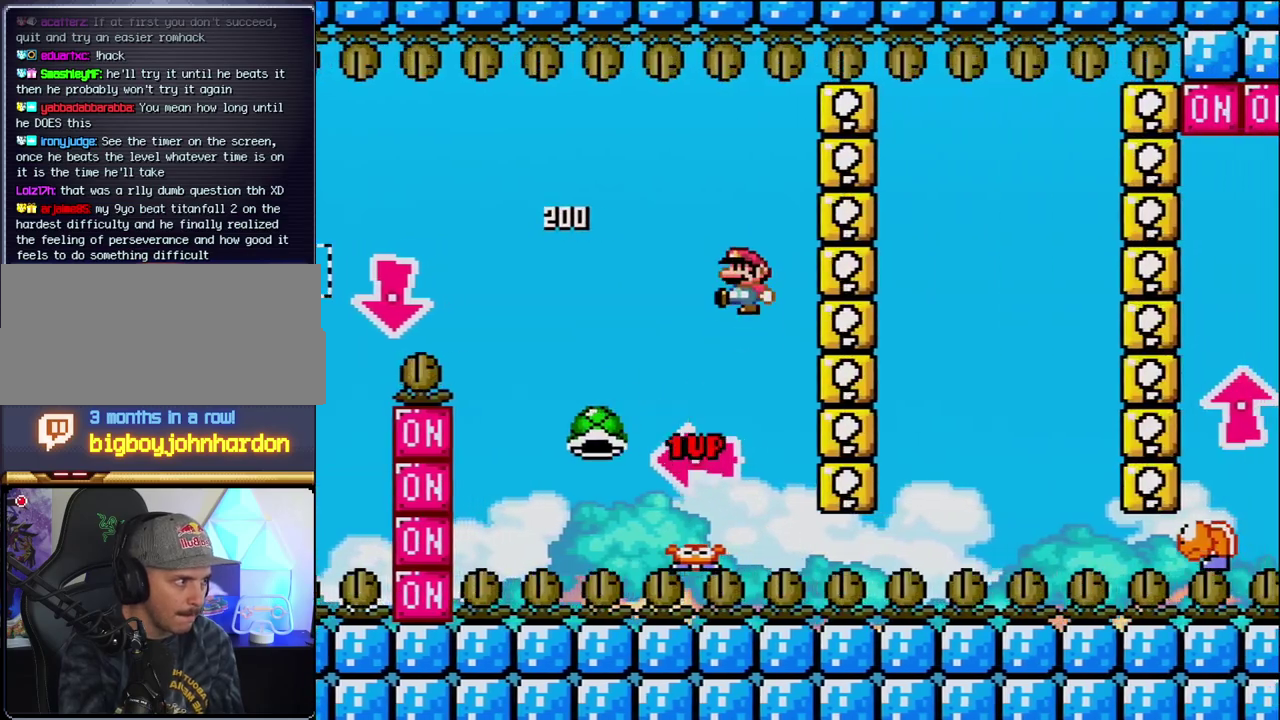
{"buttons": ["B", "Y", "DPAD_RIGHT"], "events": [[33, "DPAD_LEFT", "up"], [33, "Y", "down"], [250, "DPAD_RIGHT", "down"]]}
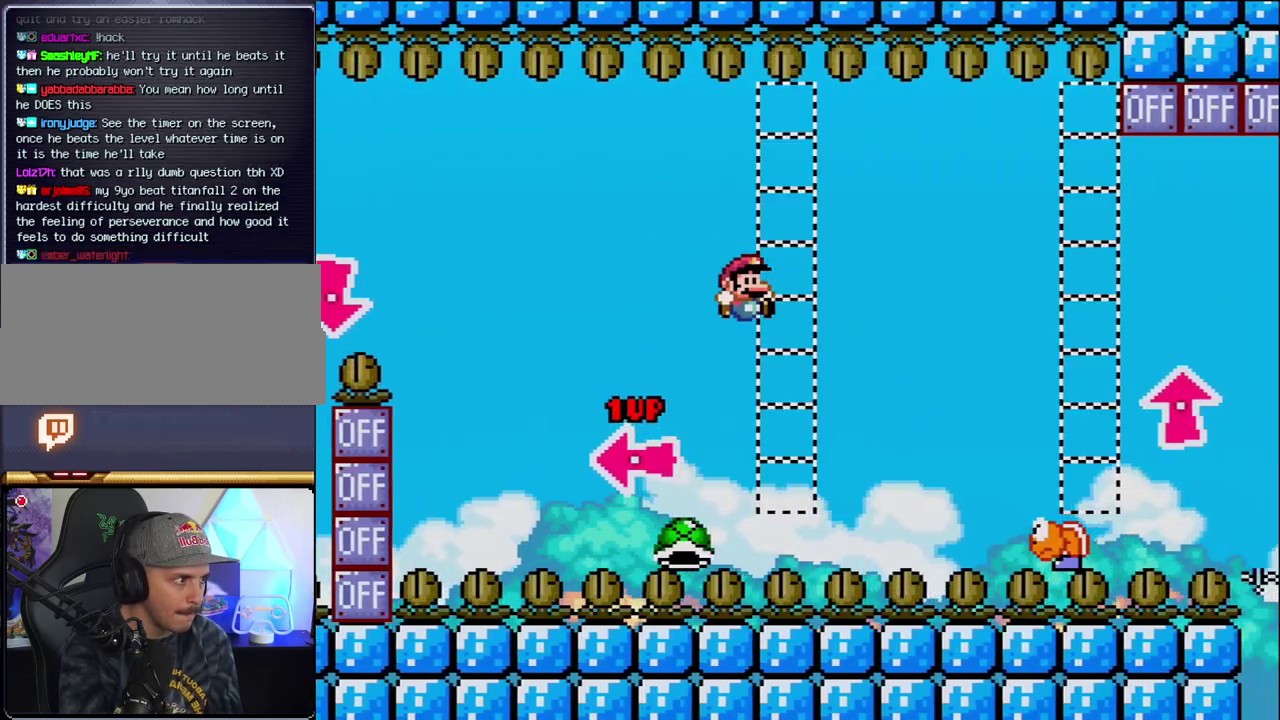
{"buttons": ["B", "Y", "DPAD_LEFT"], "events": [[67, "DPAD_RIGHT", "up"], [183, "DPAD_RIGHT", "down"], [450, "DPAD_RIGHT", "up"], [467, "DPAD_LEFT", "down"]]}
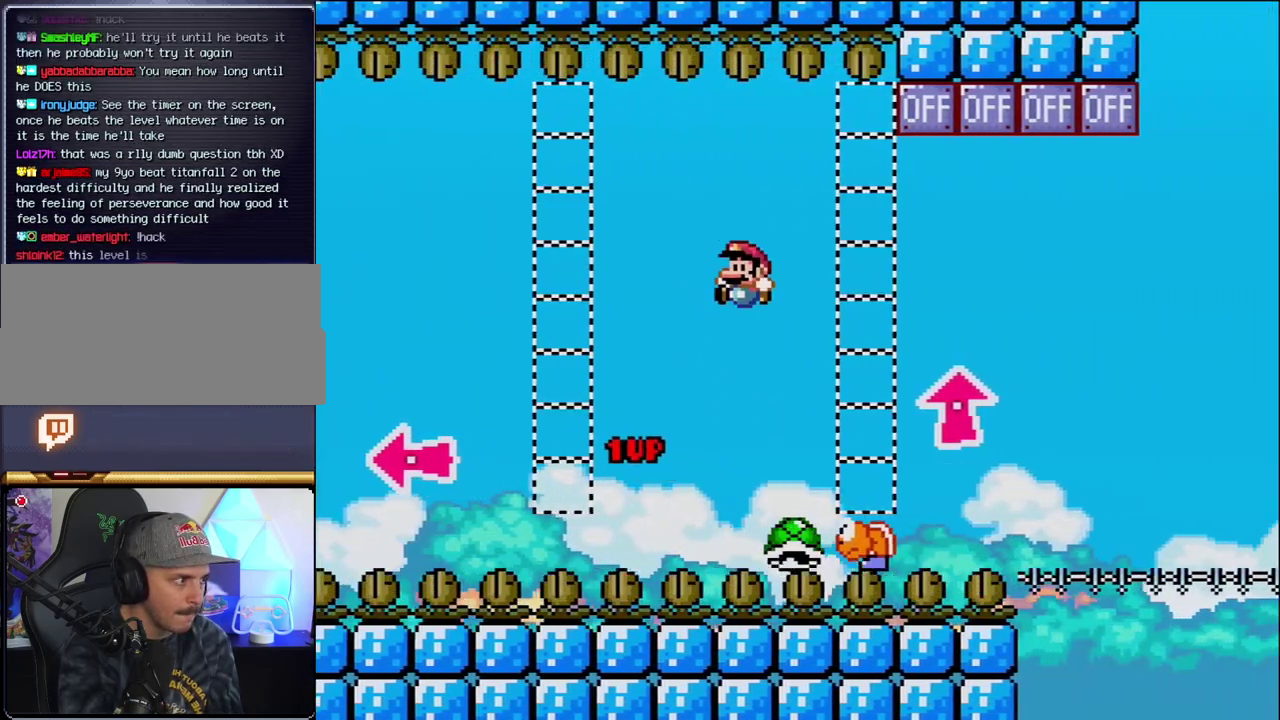
{"buttons": ["B", "Y", "DPAD_RIGHT"], "events": [[67, "B", "up"], [100, "DPAD_LEFT", "up"], [133, "DPAD_RIGHT", "down"], [317, "B", "down"]]}
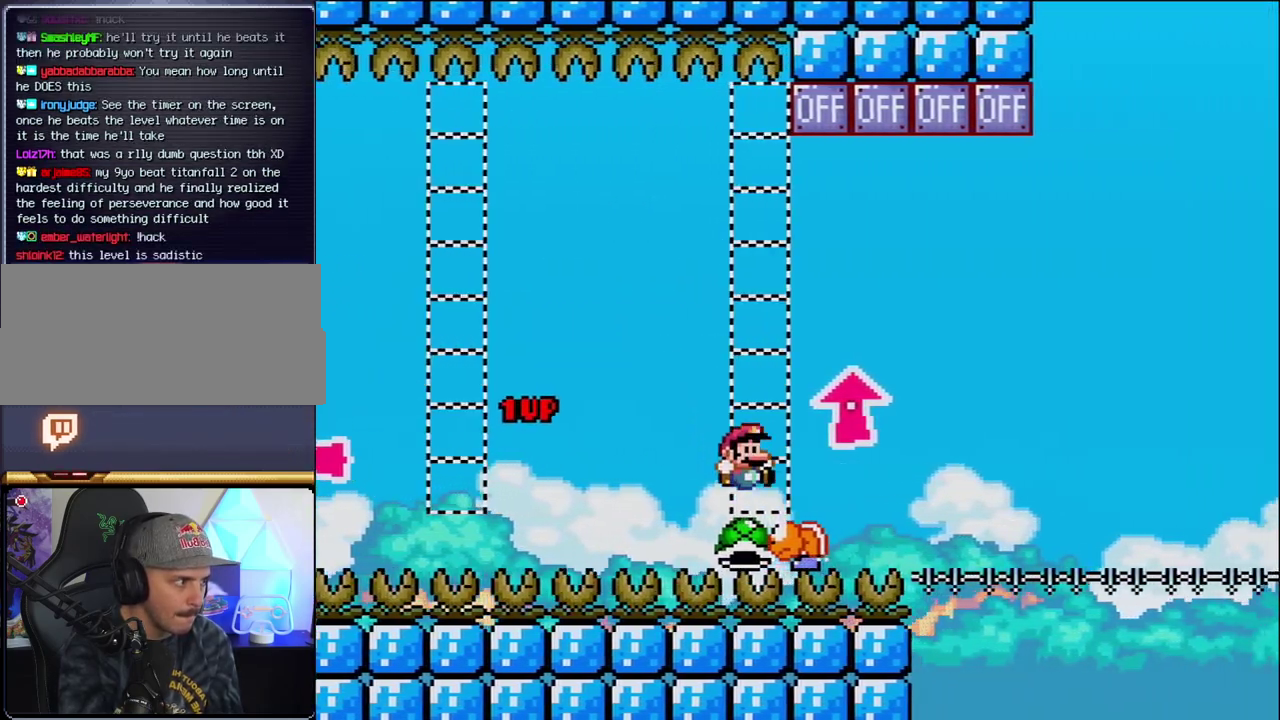
{"buttons": ["B", "DPAD_UP", "DPAD_LEFT"], "events": [[100, "DPAD_UP", "down"], [217, "DPAD_RIGHT", "up"], [217, "Y", "up"], [317, "DPAD_RIGHT", "down"], [500, "DPAD_LEFT", "down"], [500, "DPAD_RIGHT", "up"]]}
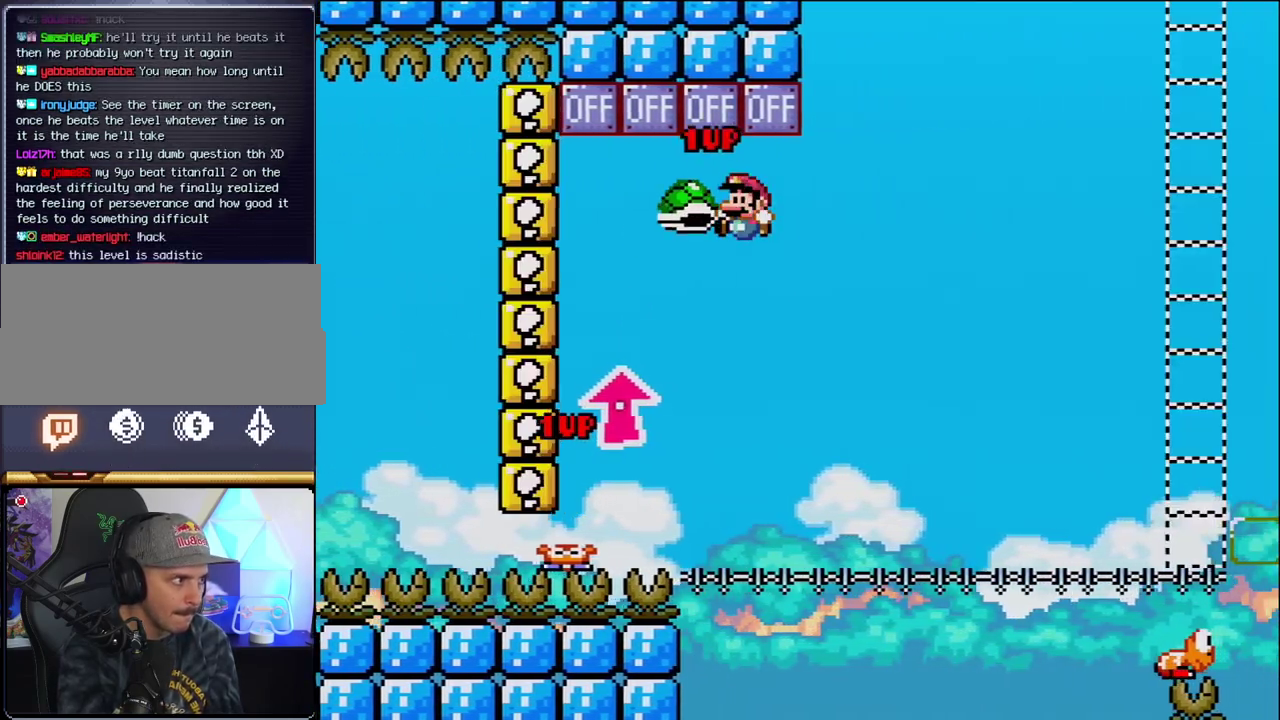
{"buttons": ["B", "Y", "DPAD_RIGHT"], "events": [[33, "DPAD_UP", "up"], [250, "DPAD_LEFT", "up"], [250, "DPAD_RIGHT", "down"], [283, "Y", "down"]]}
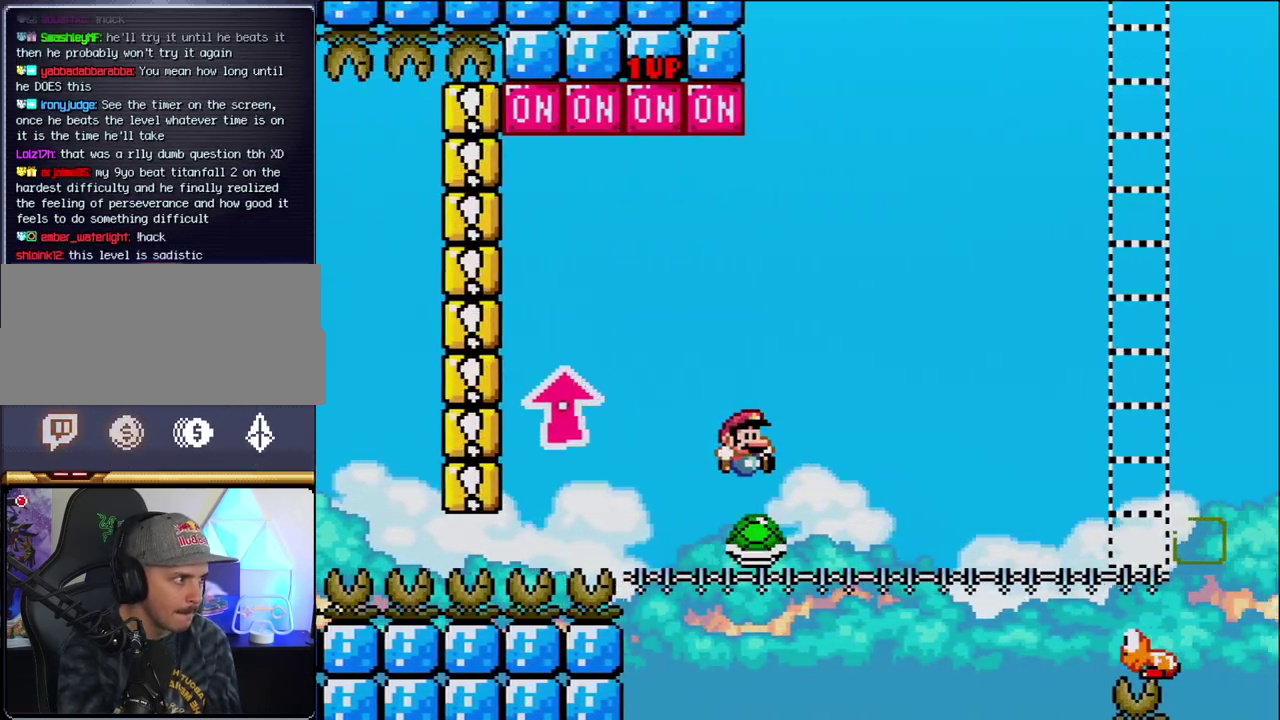
{"buttons": ["Y", "DPAD_RIGHT"], "events": [[500, "B", "up"]]}
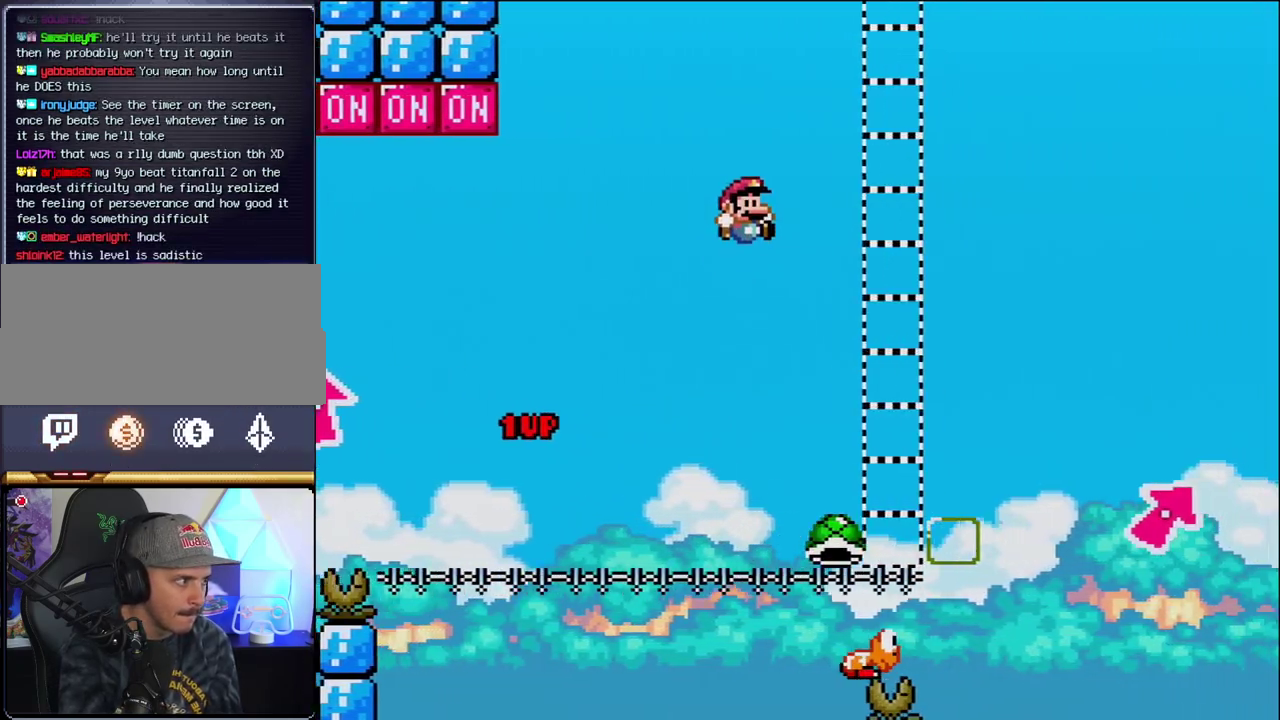
{"buttons": ["B", "Y", "DPAD_RIGHT"], "events": [[167, "DPAD_LEFT", "down"], [167, "DPAD_RIGHT", "up"], [317, "DPAD_LEFT", "up"], [317, "DPAD_RIGHT", "down"], [417, "B", "down"]]}
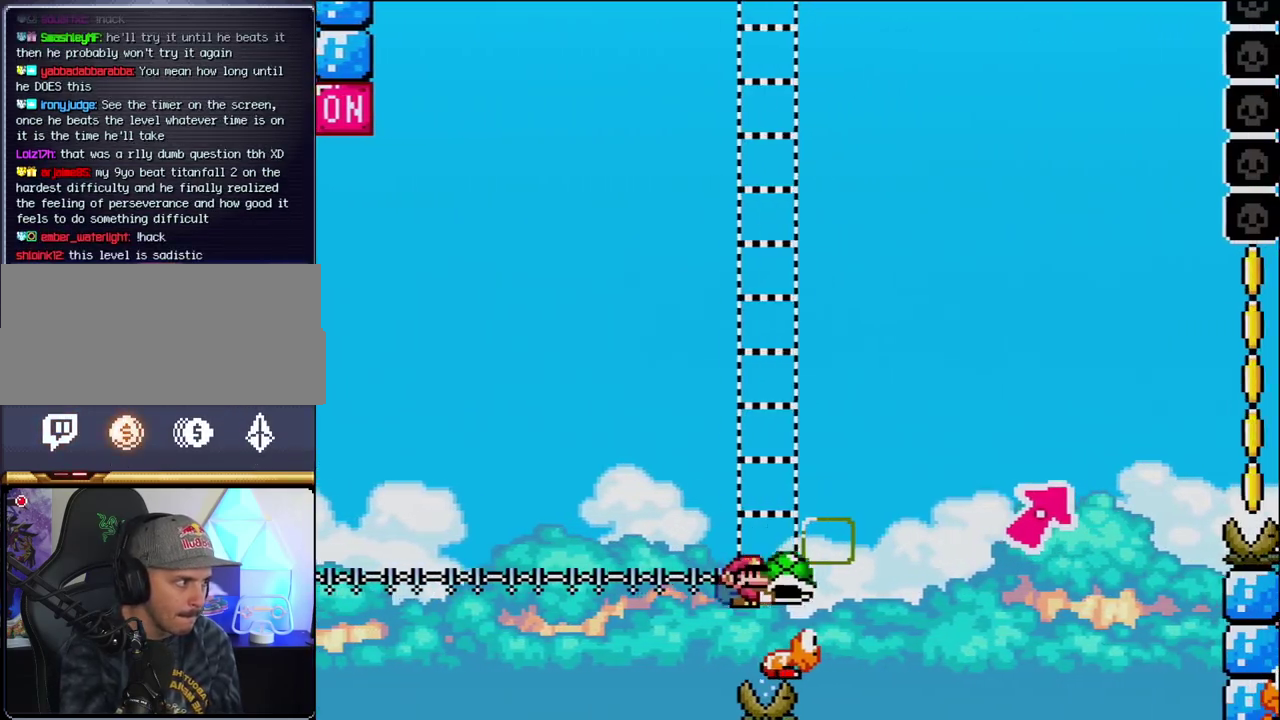
{"buttons": ["B", "Y", "DPAD_UP", "DPAD_RIGHT"], "events": [[100, "DPAD_UP", "down"]]}
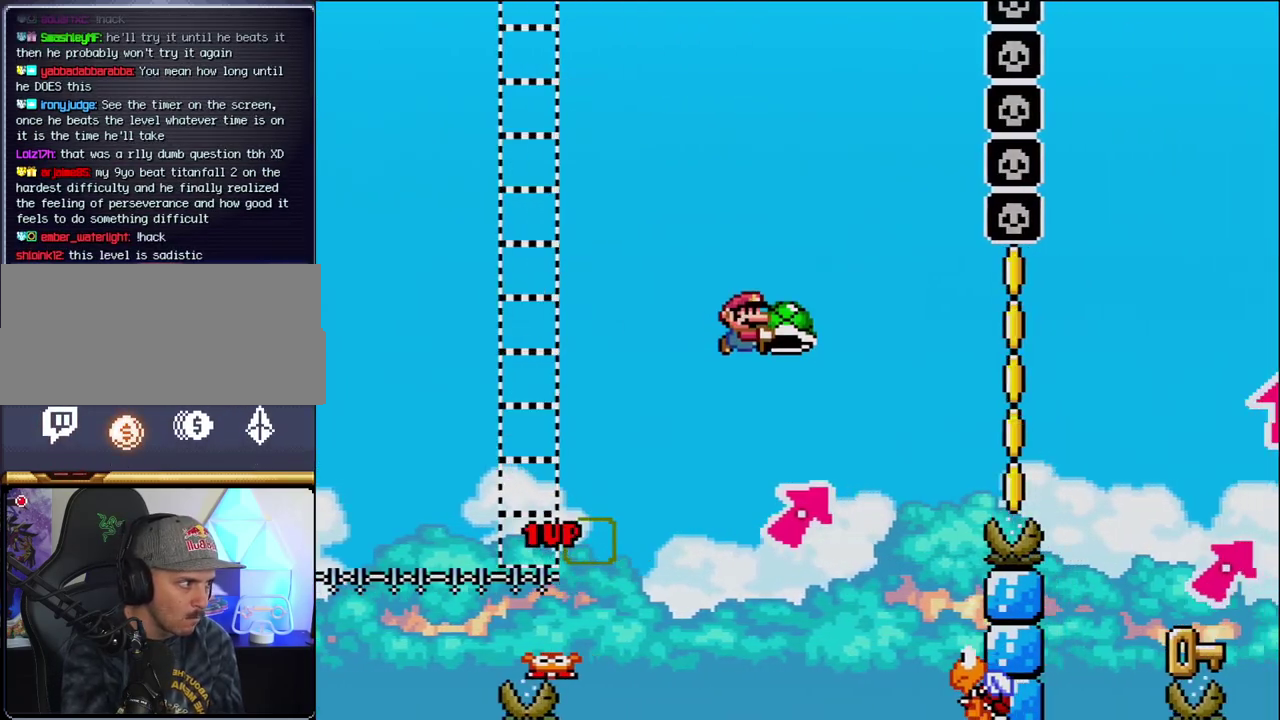
{"buttons": ["B", "Y", "DPAD_RIGHT"], "events": [[100, "B", "up"], [167, "Y", "up"], [183, "DPAD_RIGHT", "up"], [217, "DPAD_LEFT", "down"], [217, "DPAD_UP", "up"], [250, "Y", "down"], [417, "B", "down"], [417, "DPAD_LEFT", "up"], [417, "DPAD_RIGHT", "down"]]}
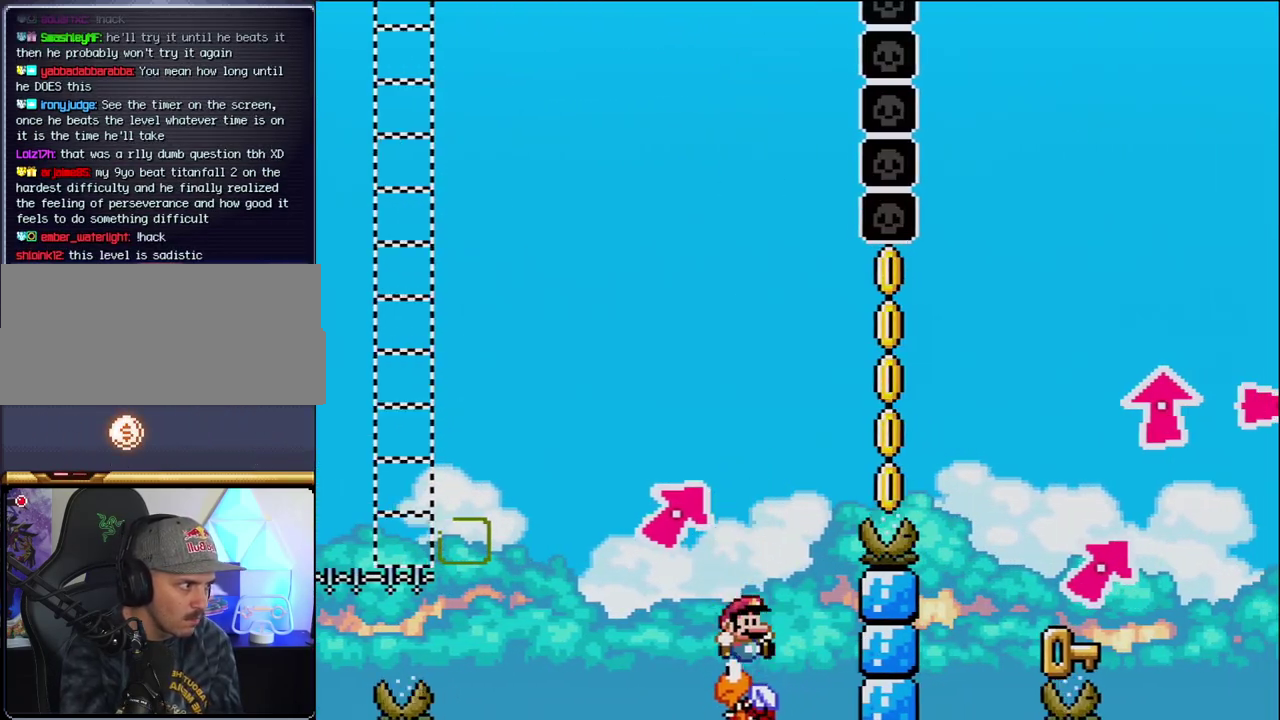
{"buttons": ["B", "Y", "DPAD_RIGHT"], "events": []}
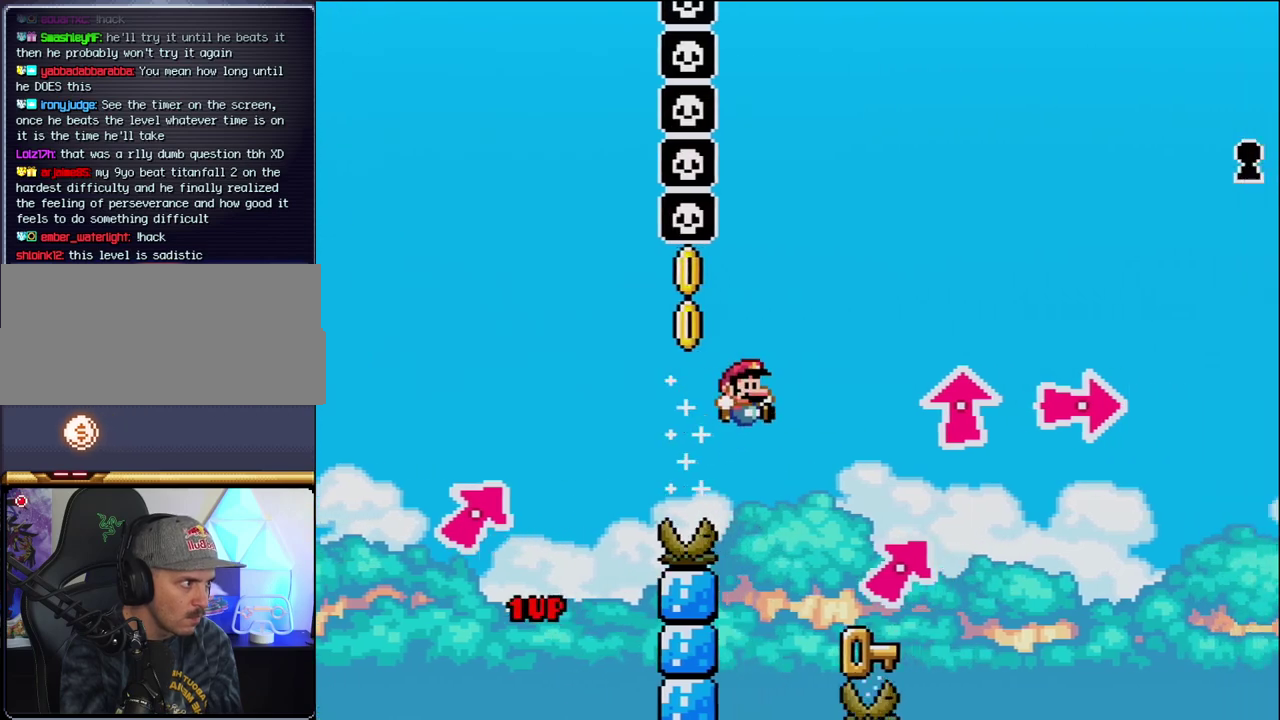
{"buttons": ["DPAD_RIGHT"], "events": [[217, "DPAD_LEFT", "down"], [217, "DPAD_RIGHT", "up"], [350, "B", "up"], [383, "Y", "up"], [417, "DPAD_LEFT", "up"], [450, "DPAD_RIGHT", "down"]]}
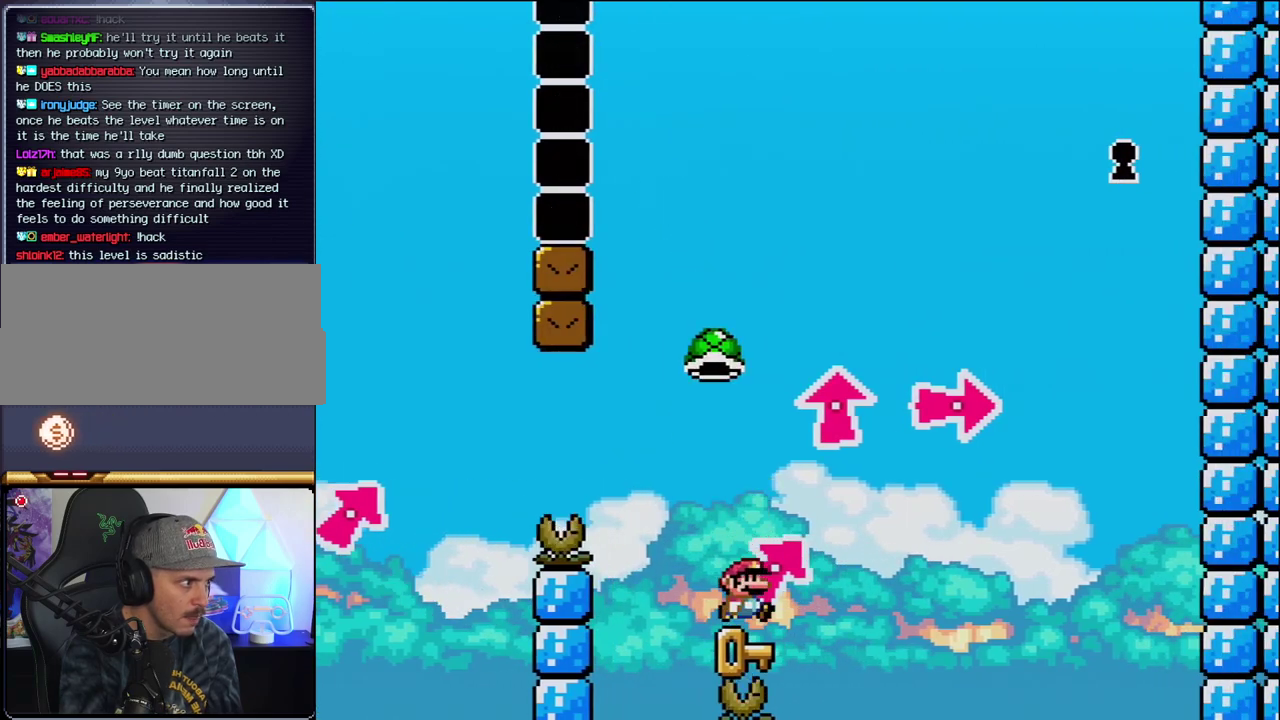
{"buttons": ["B", "DPAD_UP"], "events": [[33, "DPAD_UP", "down"], [133, "B", "down"], [133, "Y", "down"], [167, "X", "down"], [350, "X", "up"], [450, "Y", "up"], [500, "DPAD_RIGHT", "up"]]}
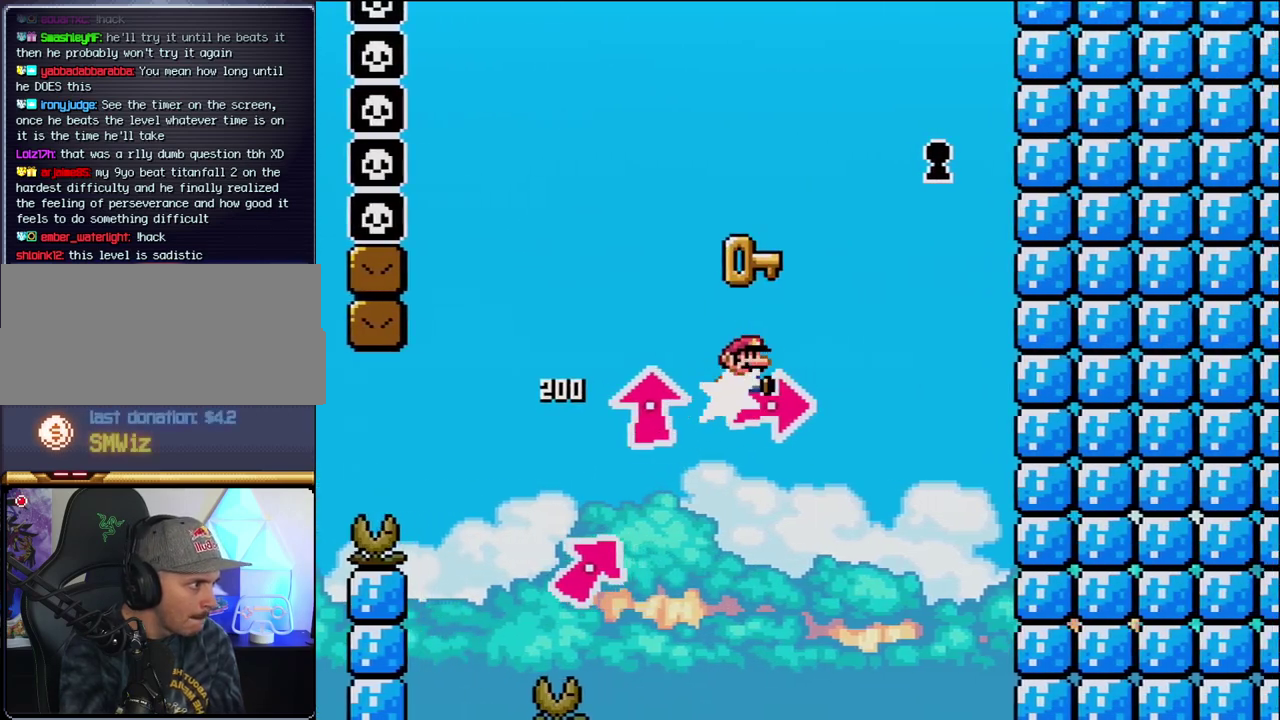
{"buttons": [], "events": [[67, "DPAD_RIGHT", "down"], [100, "Y", "down"], [283, "DPAD_RIGHT", "up"], [350, "DPAD_LEFT", "down"], [350, "DPAD_UP", "up"], [350, "Y", "up"], [417, "B", "up"], [467, "DPAD_LEFT", "up"]]}
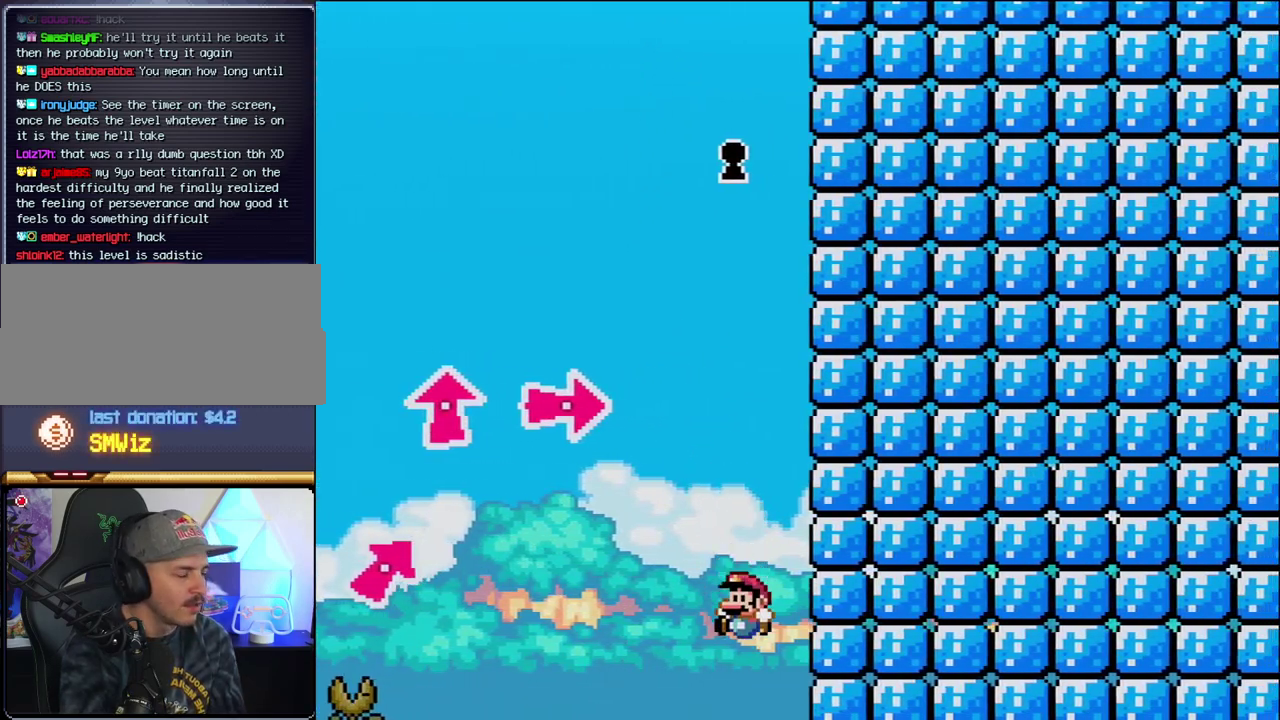
{"buttons": [], "events": []}
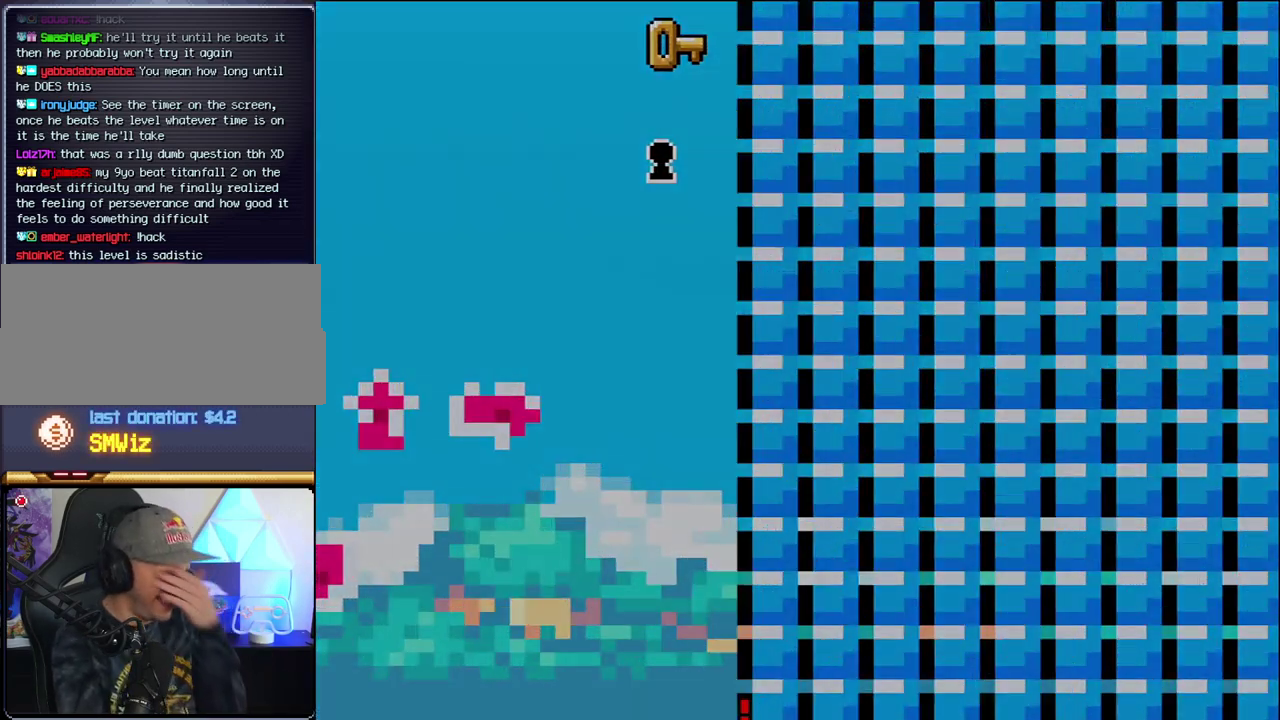
{"buttons": [], "events": []}
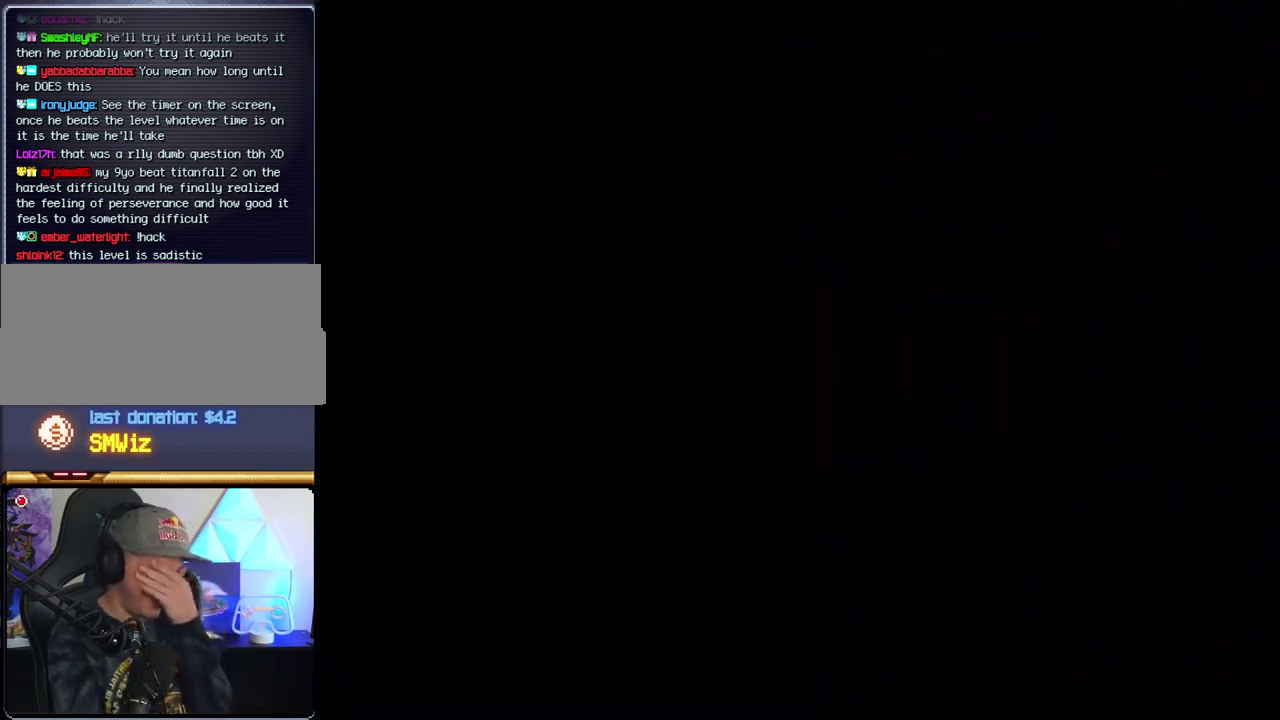
{"buttons": [], "events": []}
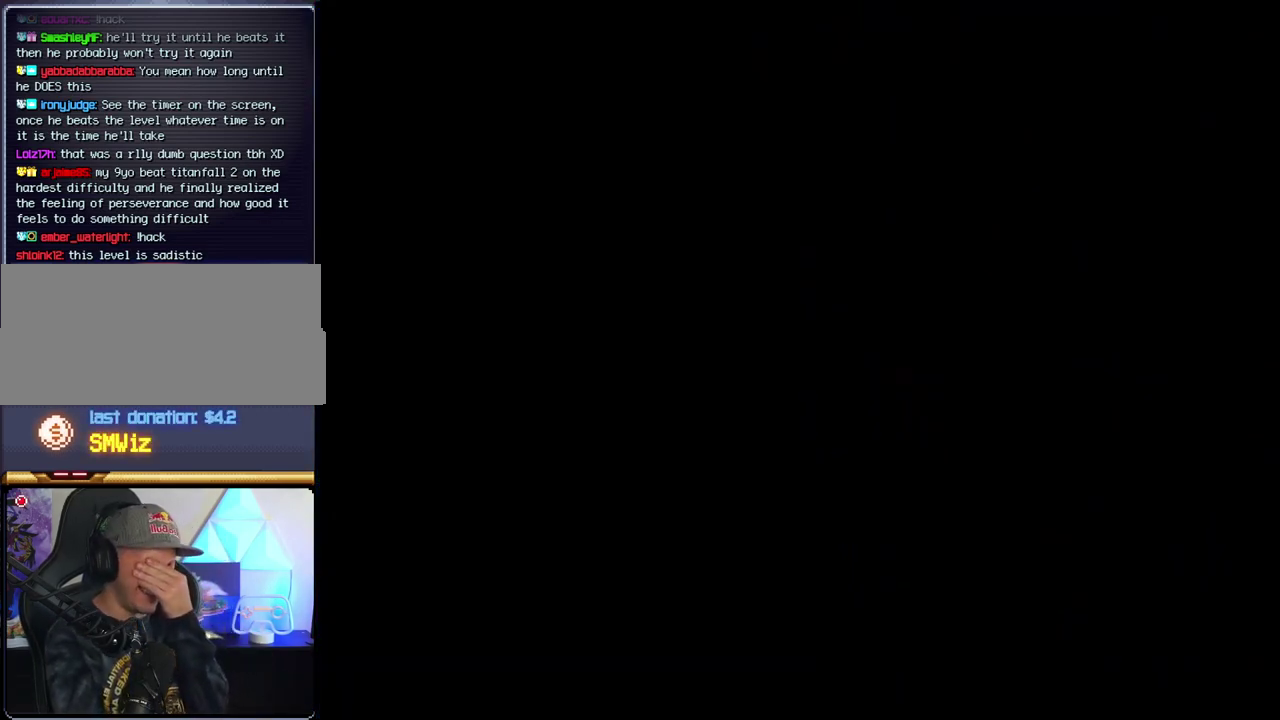
{"buttons": [], "events": []}
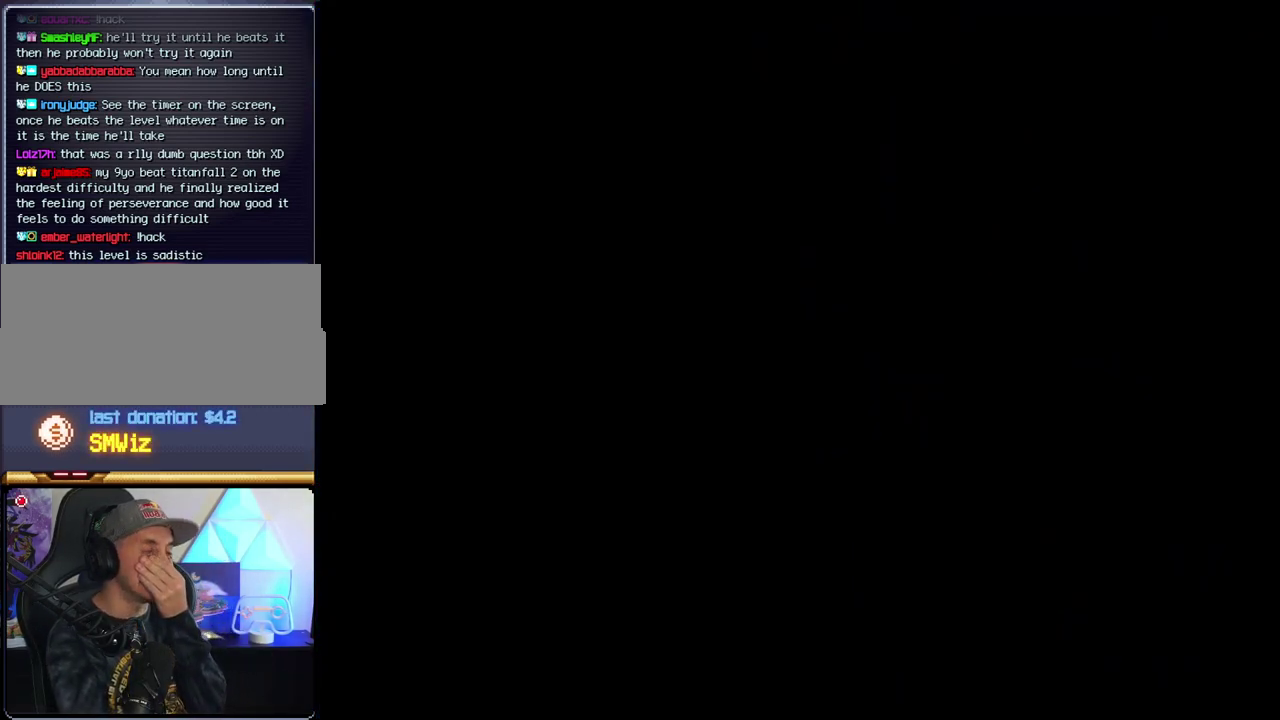
{"buttons": [], "events": []}
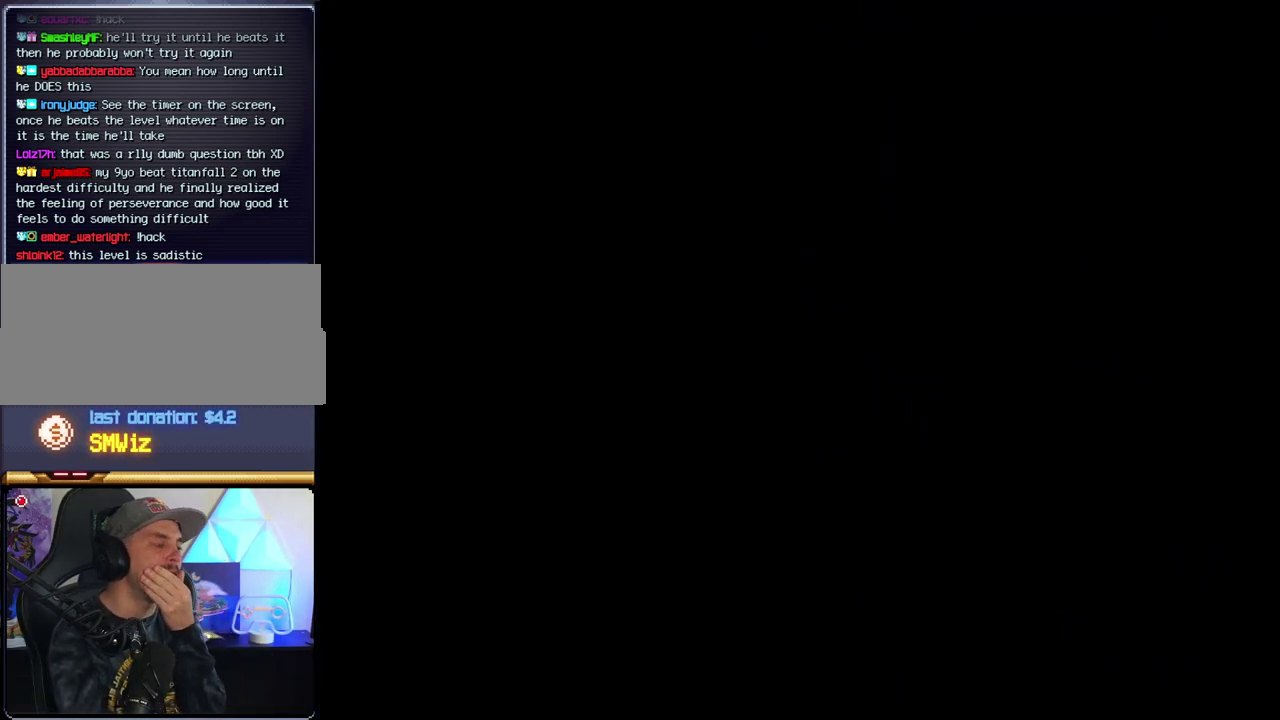
{"buttons": [], "events": []}
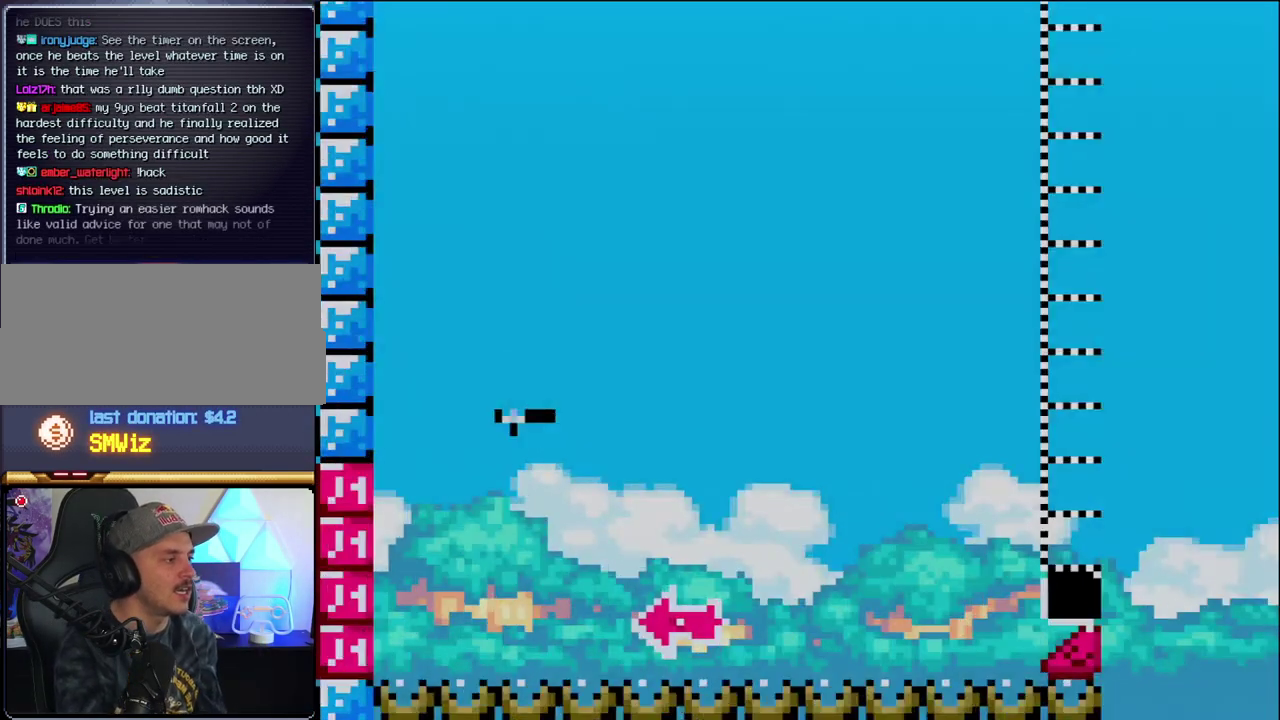
{"buttons": [], "events": [[200, "B", "down"], [317, "DPAD_LEFT", "down"], [467, "DPAD_LEFT", "up"], [500, "B", "up"]]}
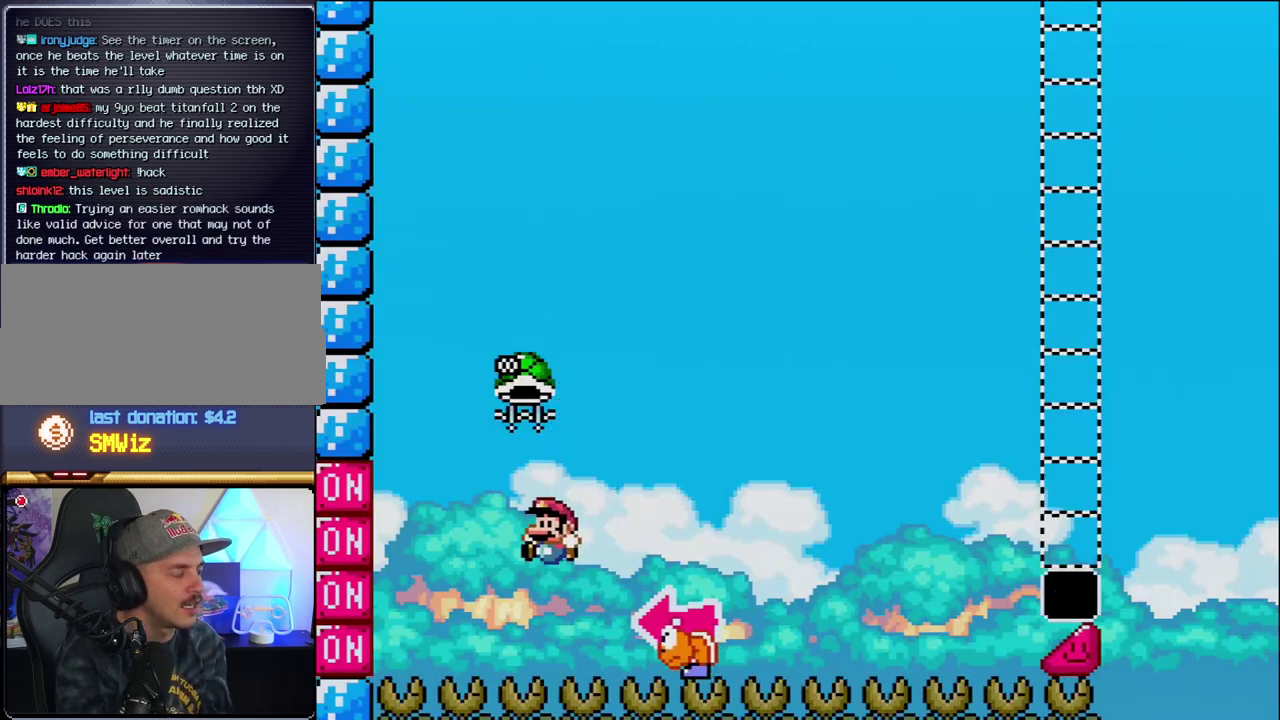
{"buttons": ["B"], "events": [[167, "B", "down"], [317, "B", "up"], [383, "B", "down"]]}
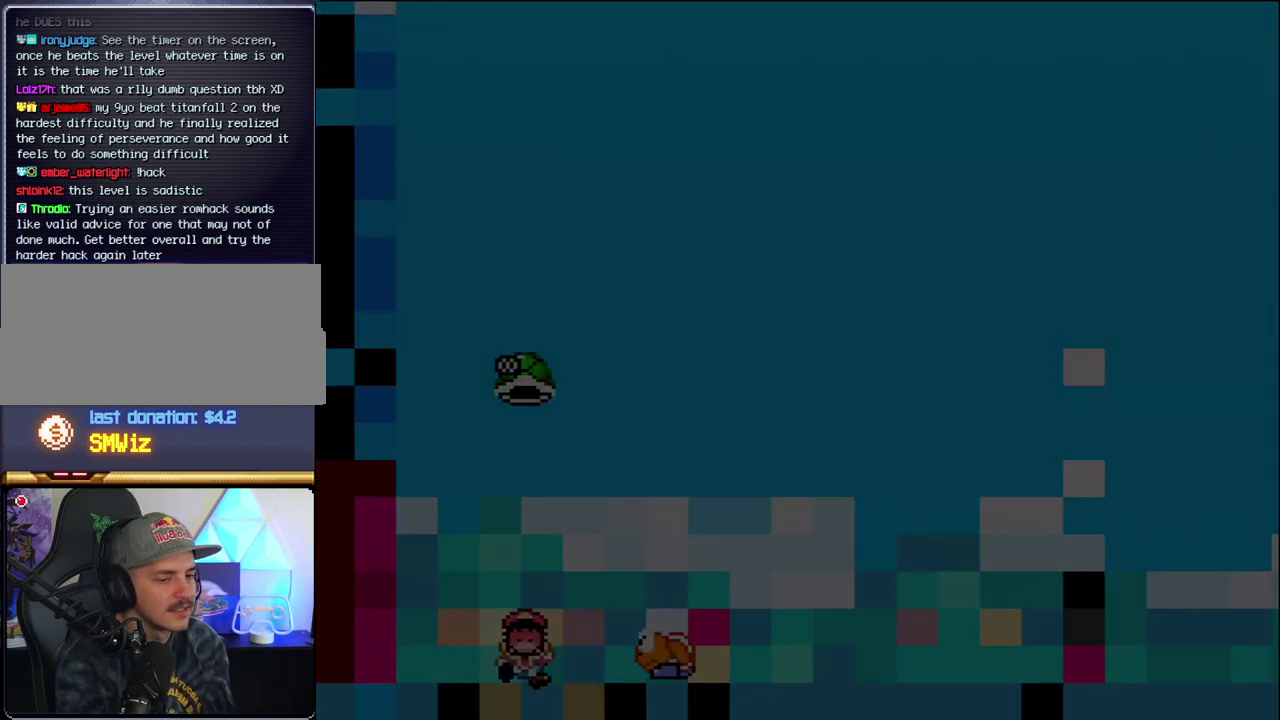
{"buttons": ["B"], "events": [[67, "B", "up"], [133, "B", "down"]]}
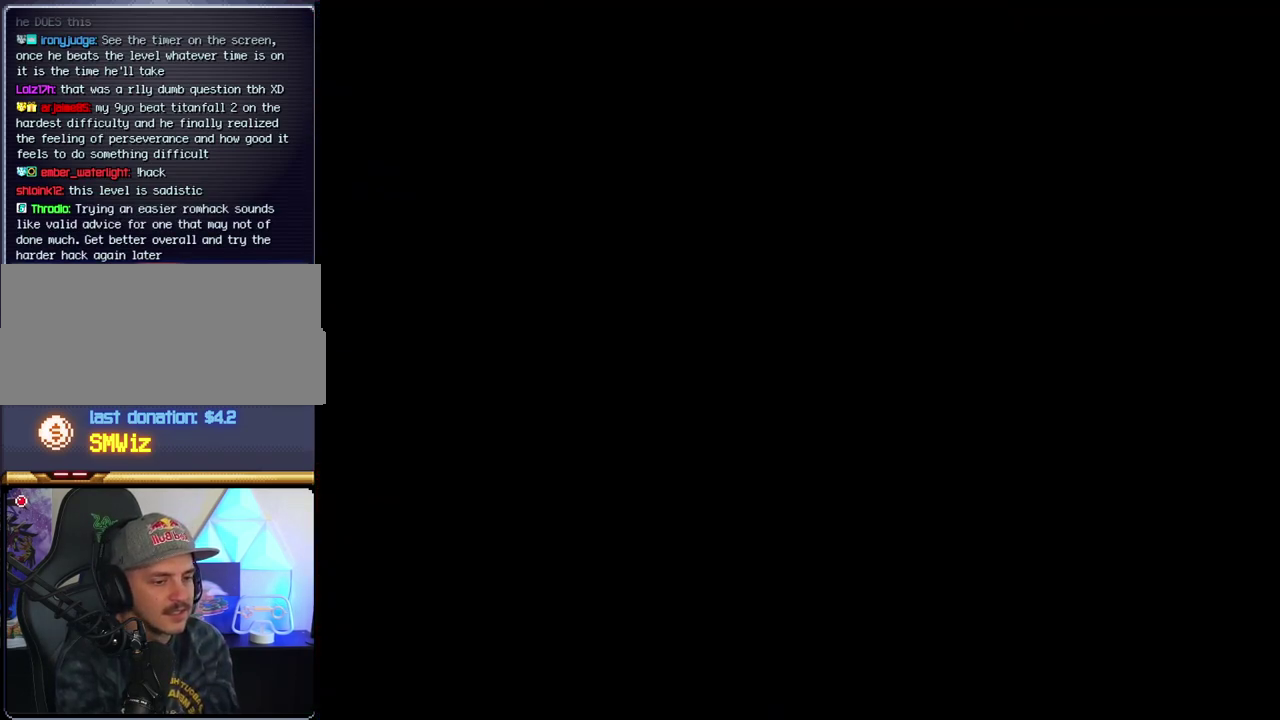
{"buttons": ["B"], "events": []}
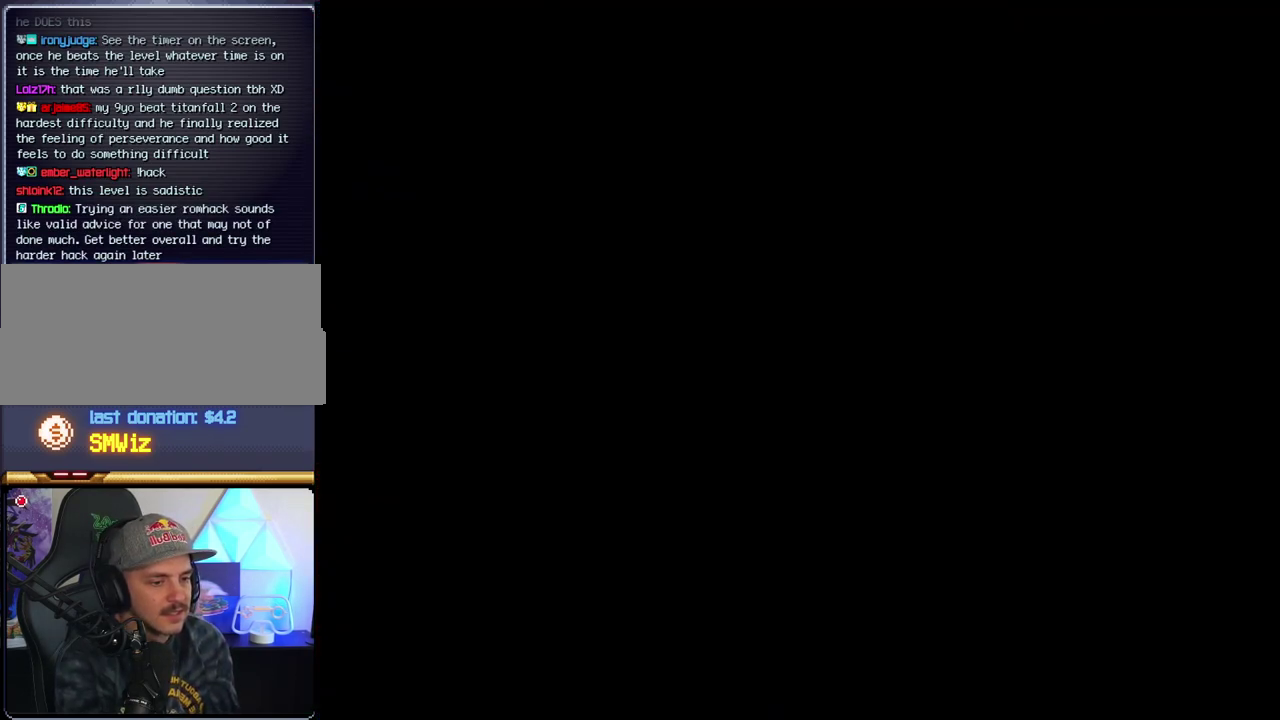
{"buttons": ["B"], "events": []}
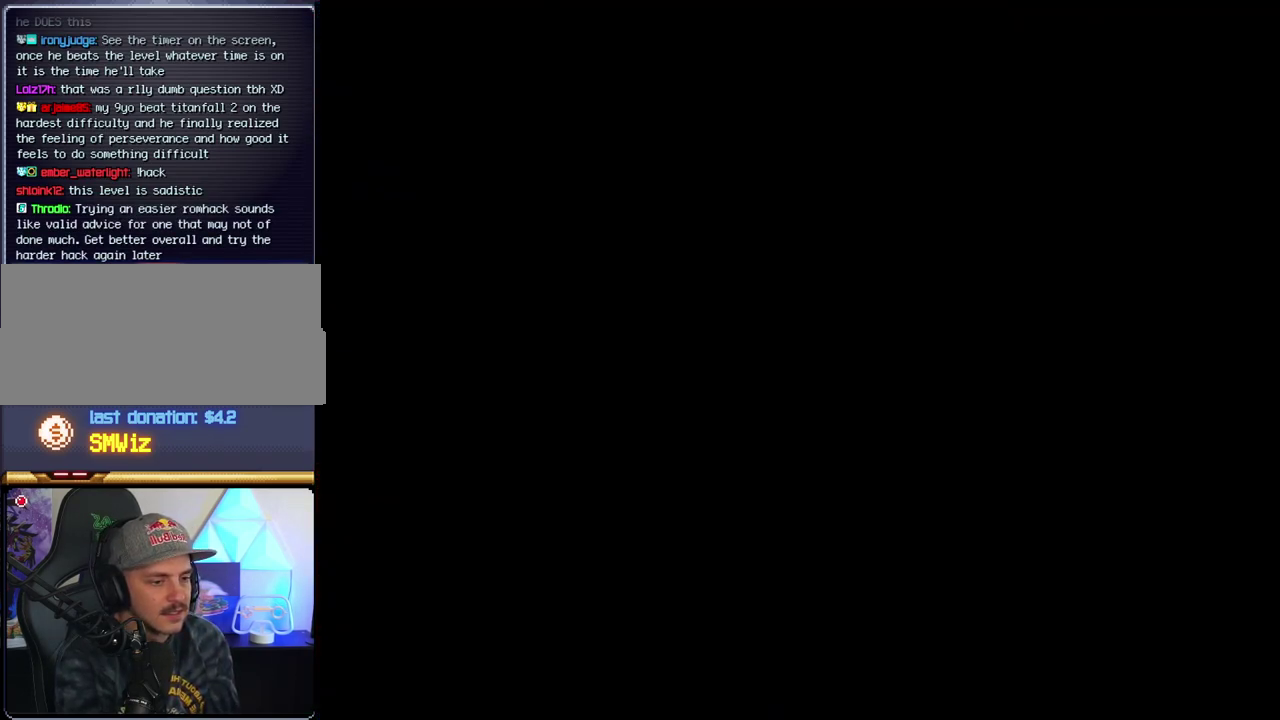
{"buttons": ["B", "DPAD_LEFT"], "events": [[467, "DPAD_LEFT", "down"]]}
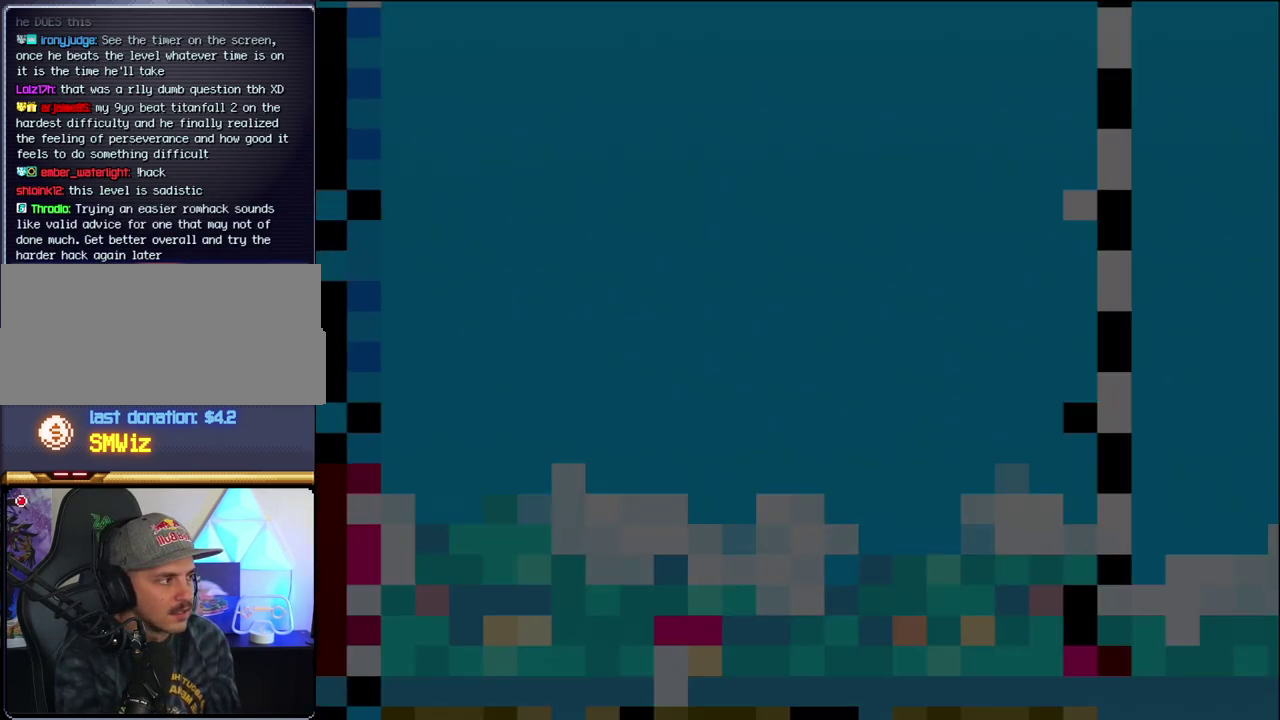
{"buttons": ["B", "DPAD_LEFT"], "events": [[100, "DPAD_LEFT", "up"], [233, "DPAD_LEFT", "down"], [383, "DPAD_LEFT", "up"], [433, "DPAD_LEFT", "down"]]}
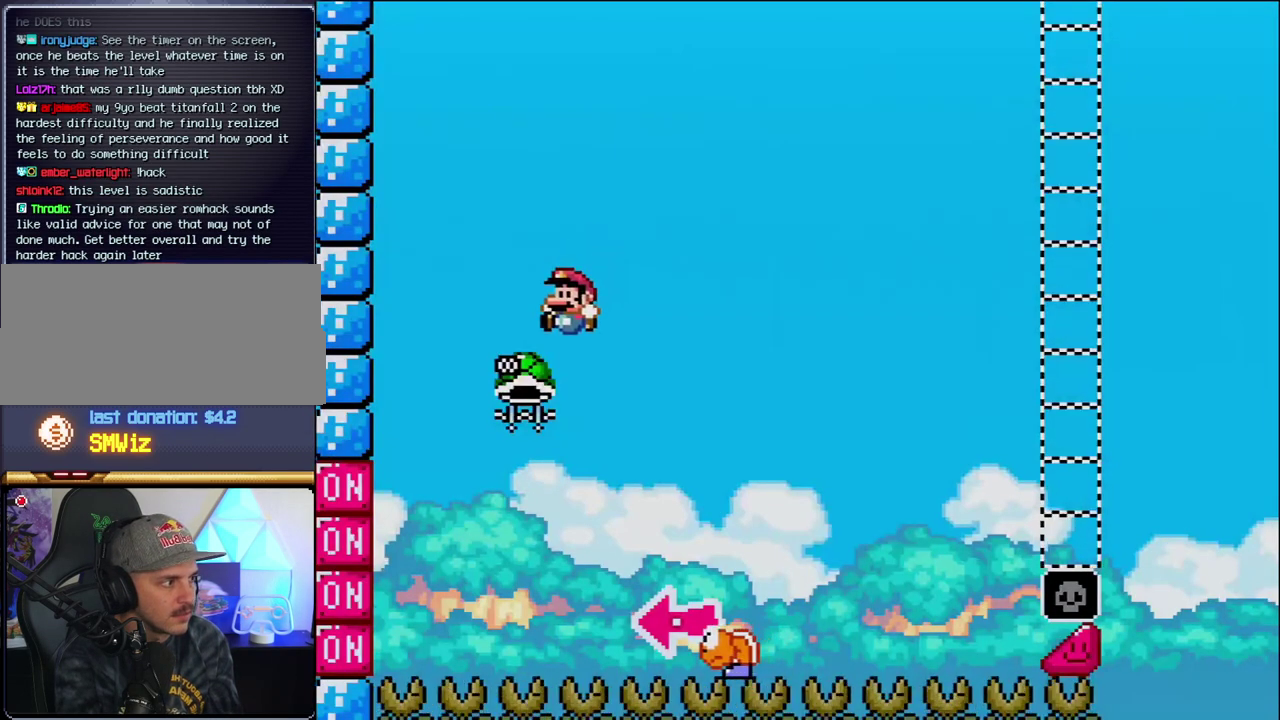
{"buttons": ["B", "Y", "DPAD_RIGHT"], "events": [[183, "DPAD_LEFT", "up"], [250, "DPAD_RIGHT", "down"], [350, "Y", "down"]]}
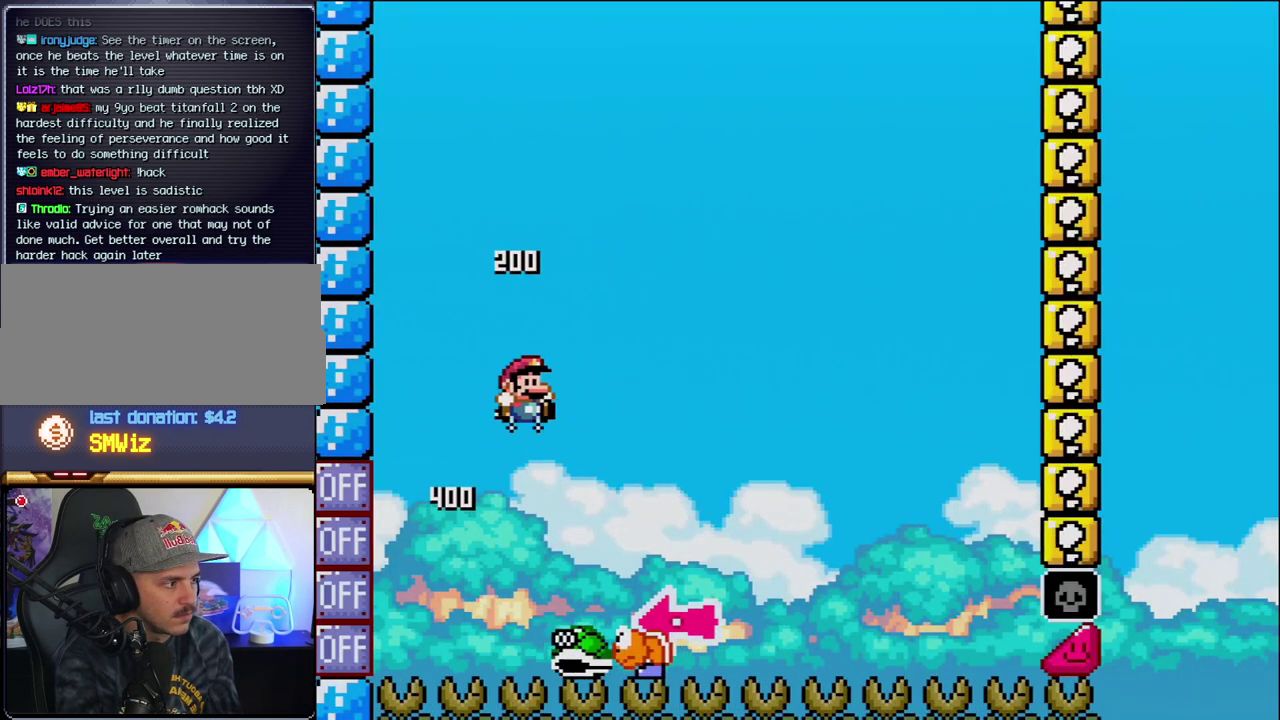
{"buttons": ["Y", "DPAD_RIGHT"], "events": [[133, "DPAD_RIGHT", "up"], [200, "DPAD_LEFT", "down"], [317, "B", "up"], [317, "DPAD_LEFT", "up"], [350, "DPAD_RIGHT", "down"]]}